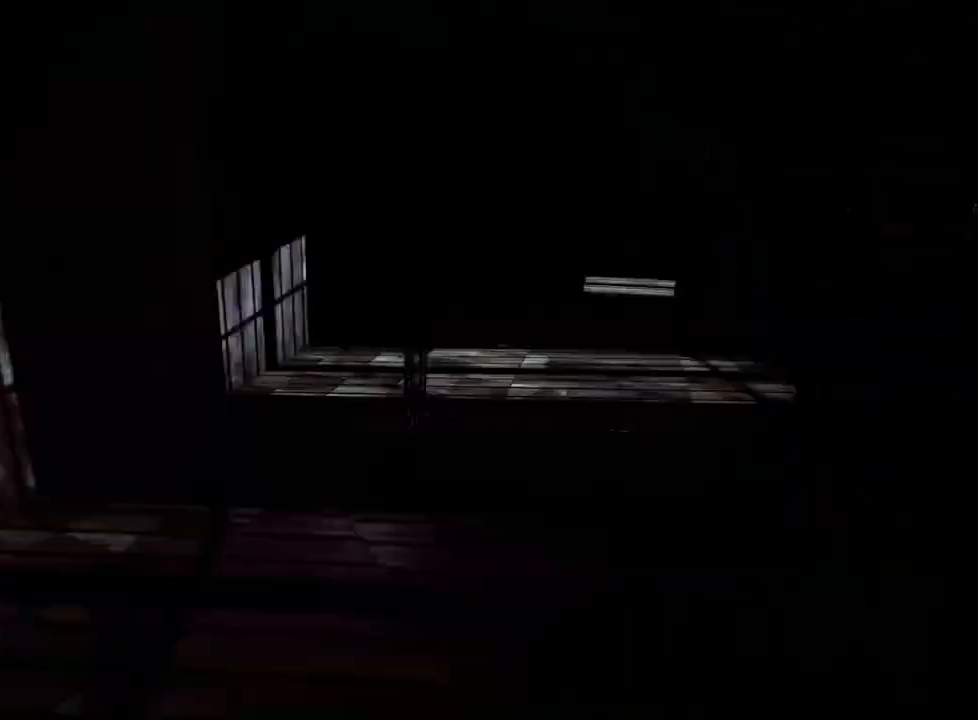
Gameplay with keyboard and mouse; each line is a JSON object with the keys and mouse buttons held at the frame after it. "events" lists presses ("down") and releases ("up") of "a", "ctrl", "d", "e", "f", "q", "r", "s", "shift", "space", "w", "mouse_left", "mouse_right", "mouse_mb4" and "mouse_mb5" between this image and that frame as [ms after this image, input, new state], when the widget could be followed in between. "mouse_left", "mouse_right", "mouse_mb4", "mouse_mb5" = the "left", "right", "mb4", "mb5" buttons of the "mouse" list. No other keys are recorded. Mouse movement is not recorded.
{"keys": ["shift", "w"], "mouse": [], "events": [[67, "r", "up"]]}
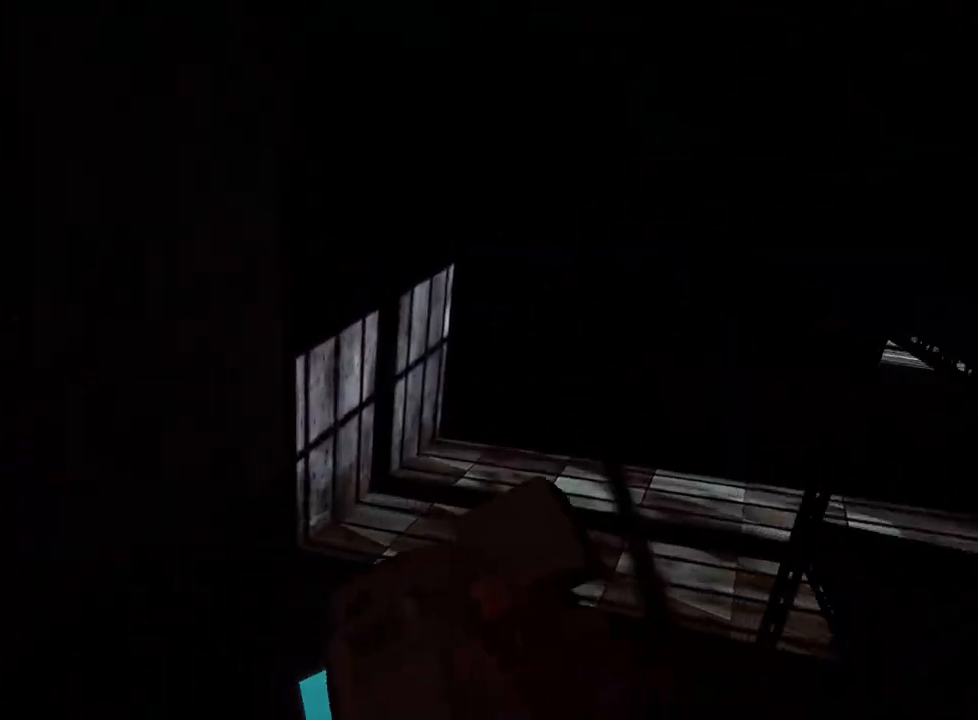
{"keys": ["shift", "w"], "mouse": [], "events": []}
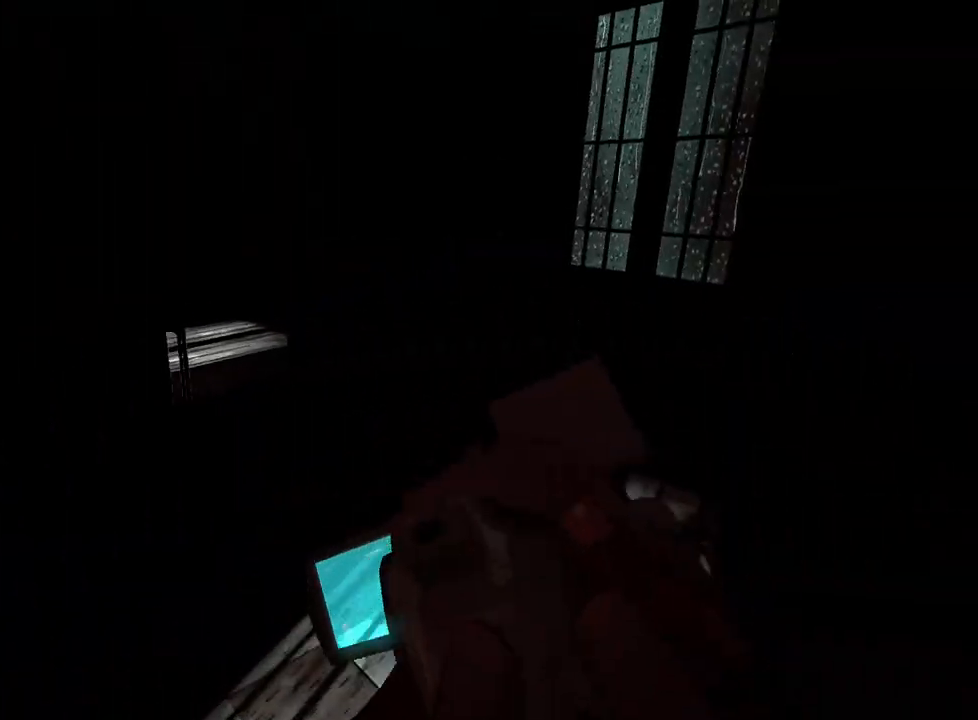
{"keys": ["shift", "w"], "mouse": [], "events": []}
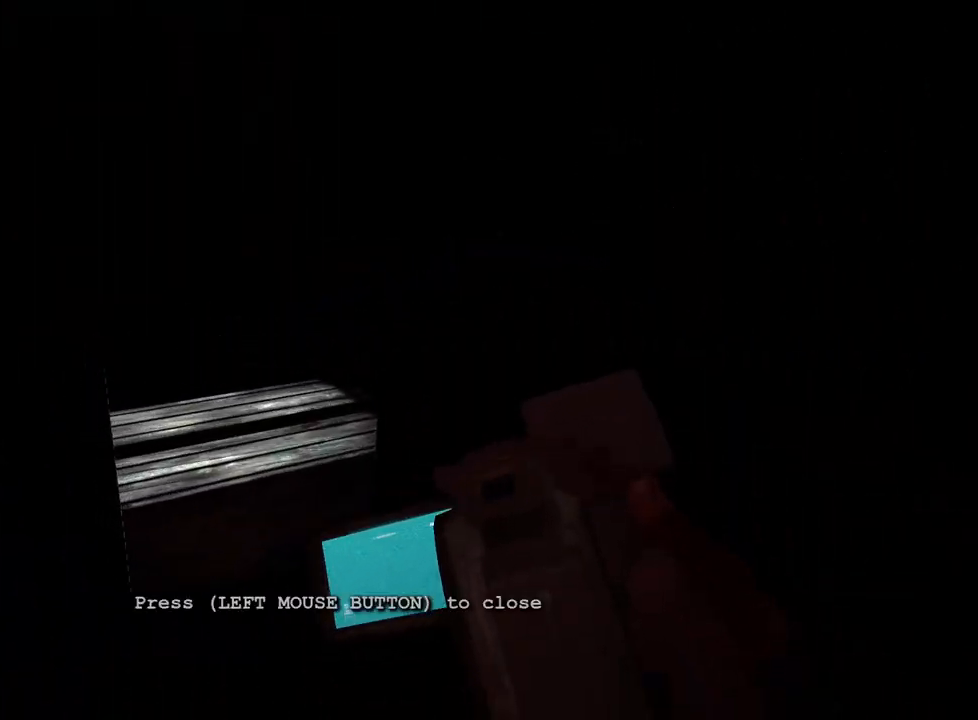
{"keys": ["shift", "w"], "mouse": [], "events": []}
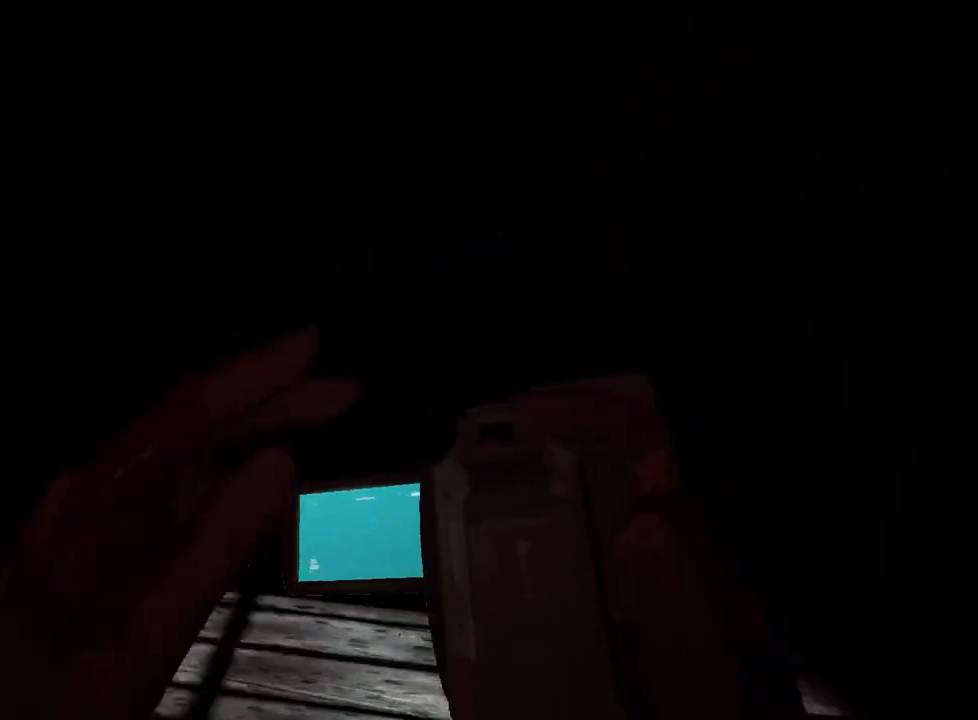
{"keys": ["a", "shift", "w"], "mouse": [], "events": [[33, "d", "down"], [267, "d", "up"], [400, "a", "down"]]}
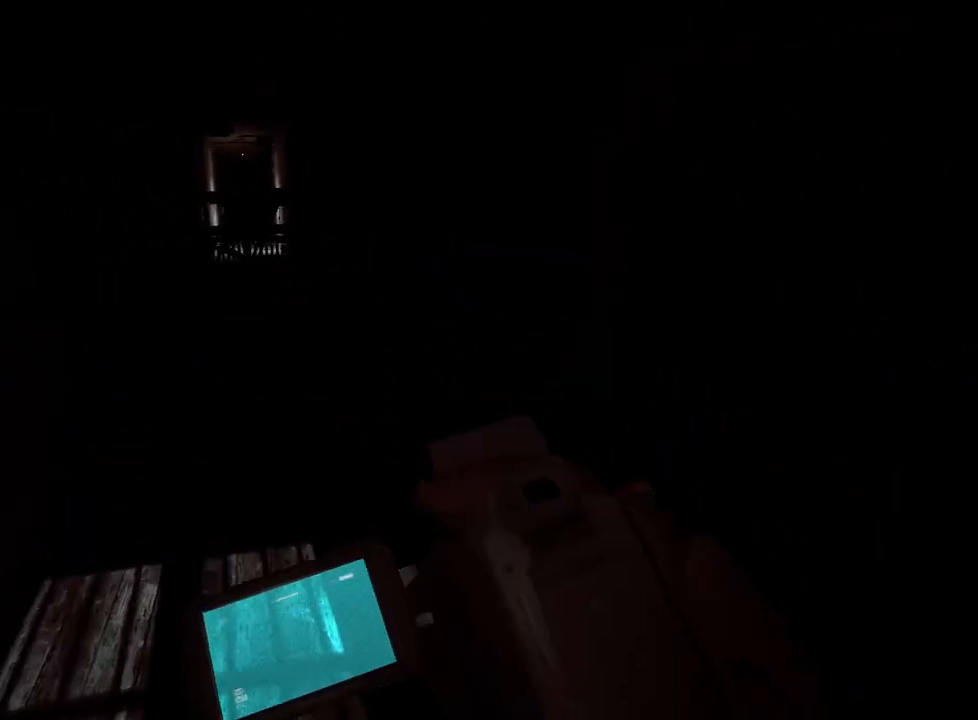
{"keys": ["shift", "w"], "mouse": [], "events": [[283, "a", "up"]]}
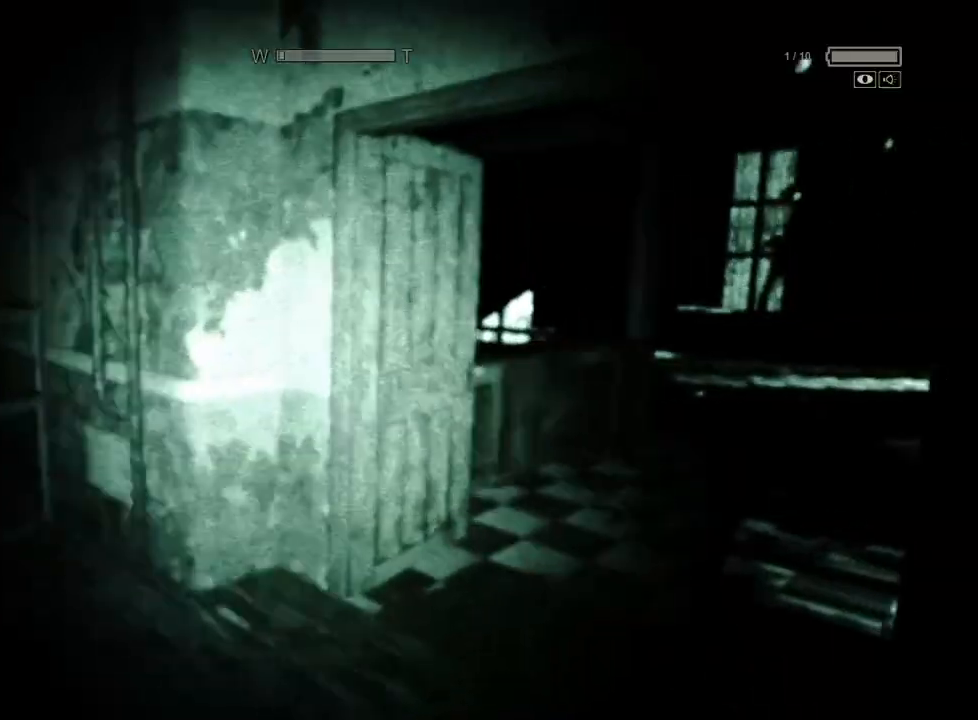
{"keys": ["shift", "w"], "mouse": [], "events": []}
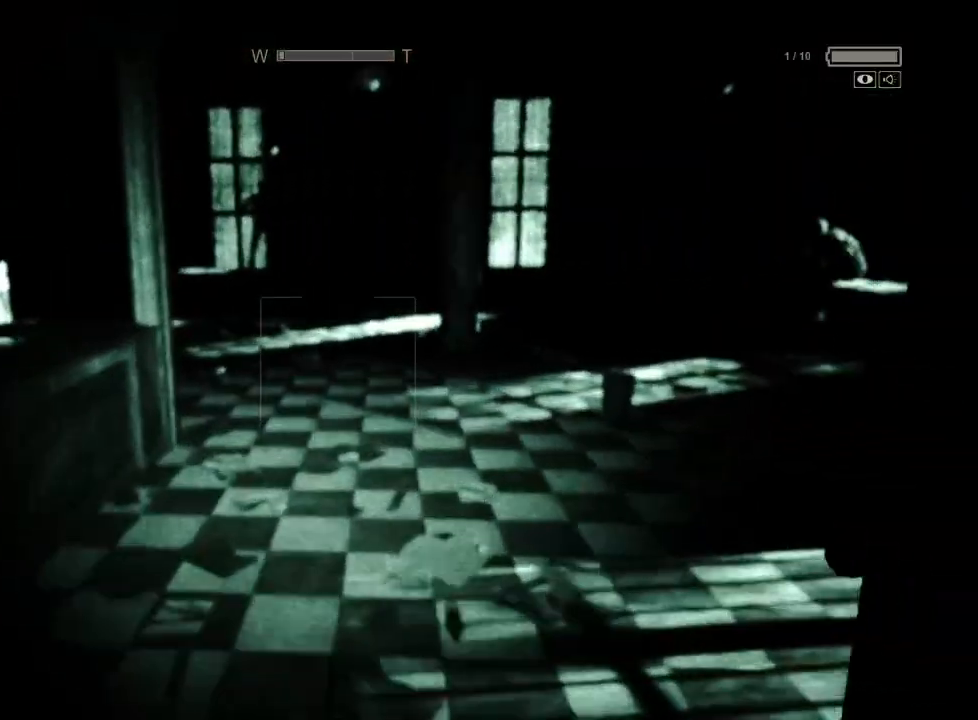
{"keys": ["shift", "w"], "mouse": [], "events": []}
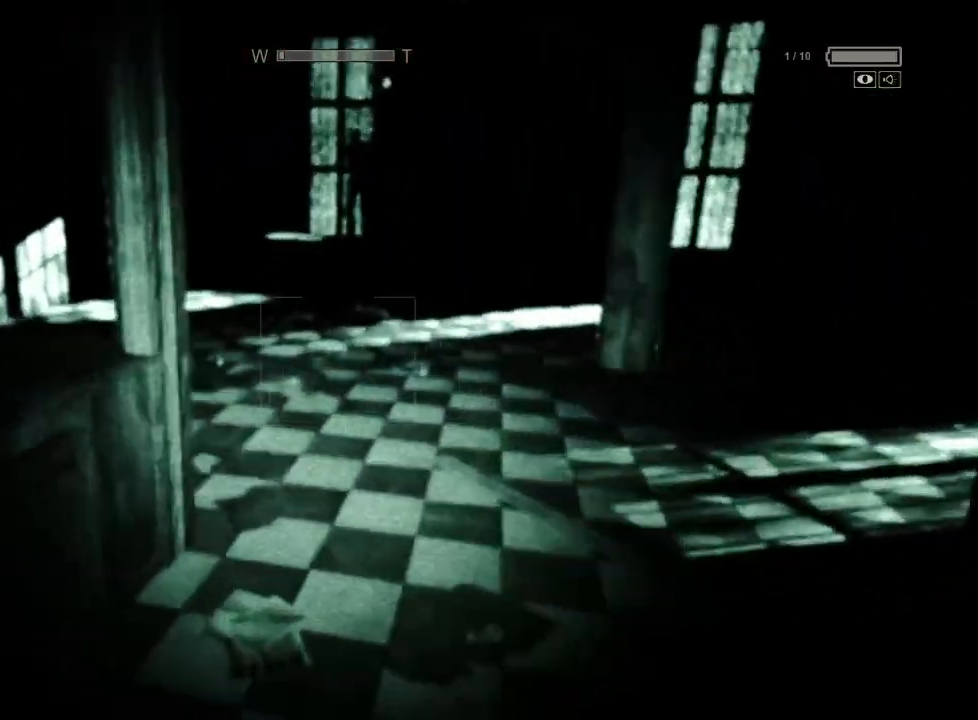
{"keys": ["shift", "w"], "mouse": [], "events": []}
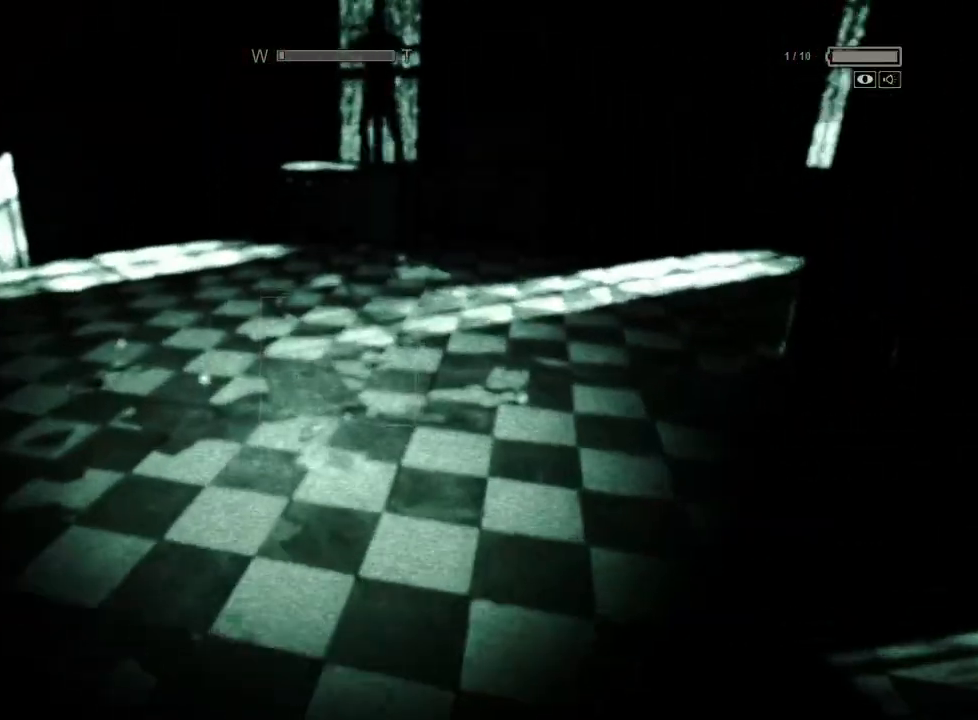
{"keys": ["shift", "w"], "mouse": [], "events": []}
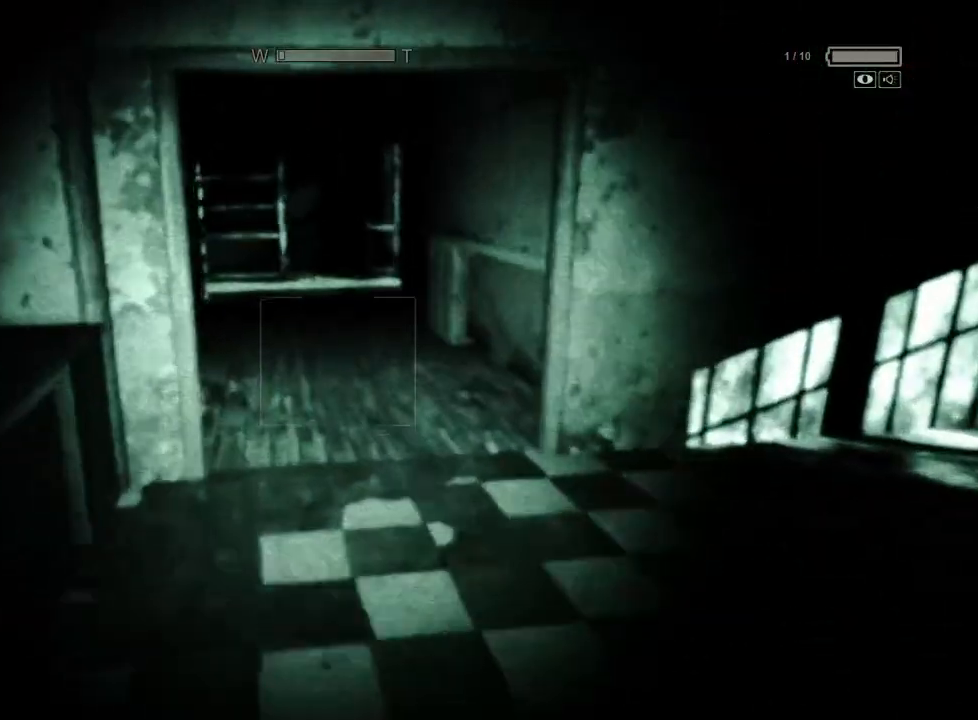
{"keys": ["shift", "w"], "mouse": [], "events": []}
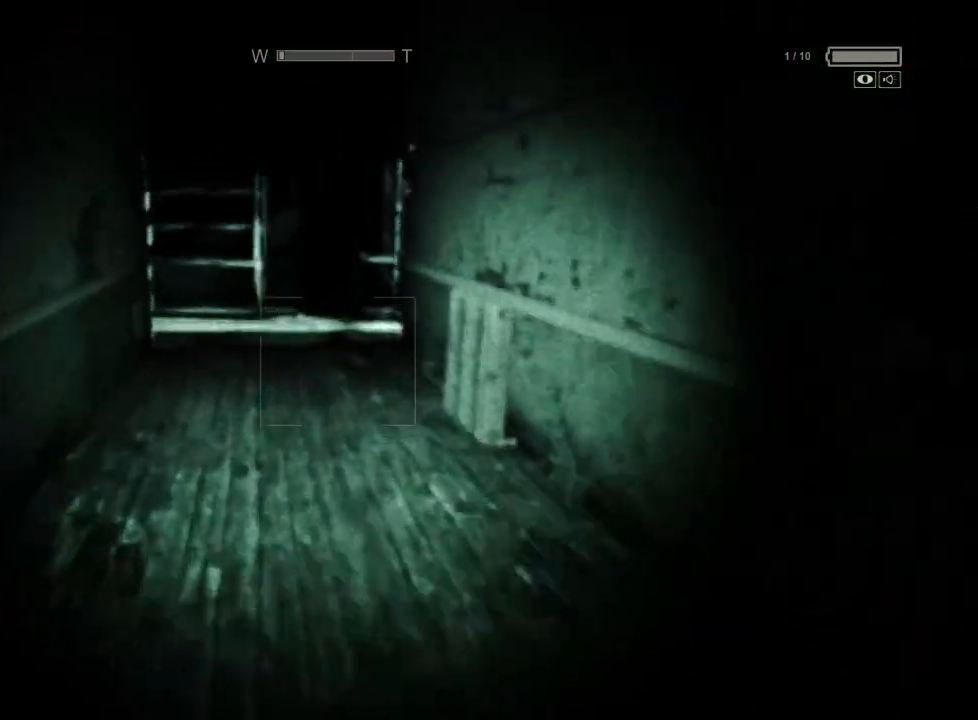
{"keys": ["shift", "w"], "mouse": [], "events": []}
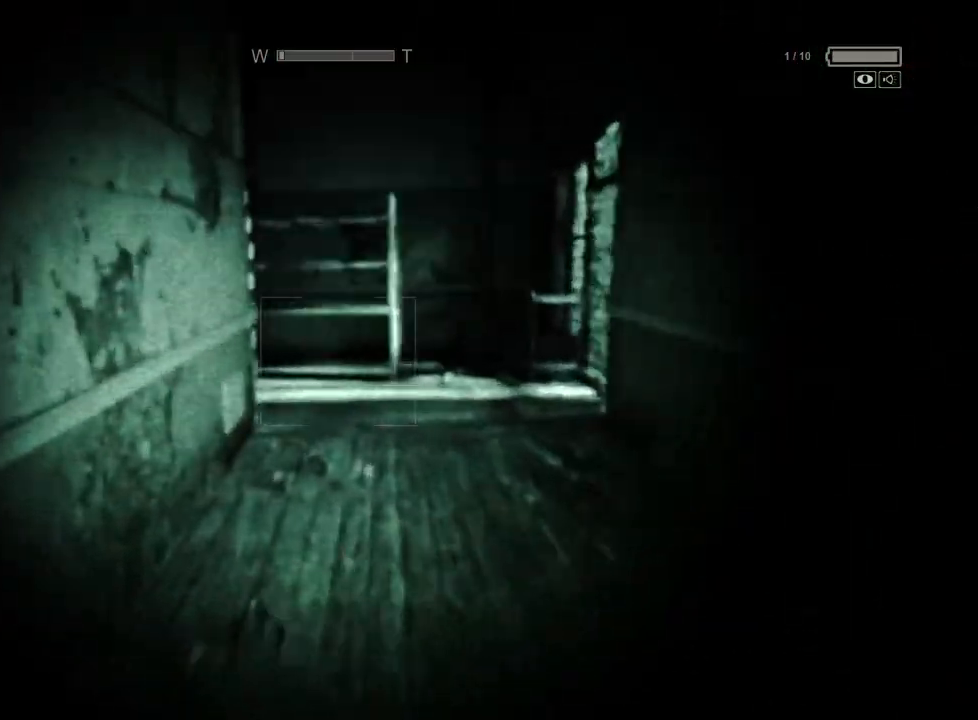
{"keys": ["shift", "w"], "mouse": [], "events": []}
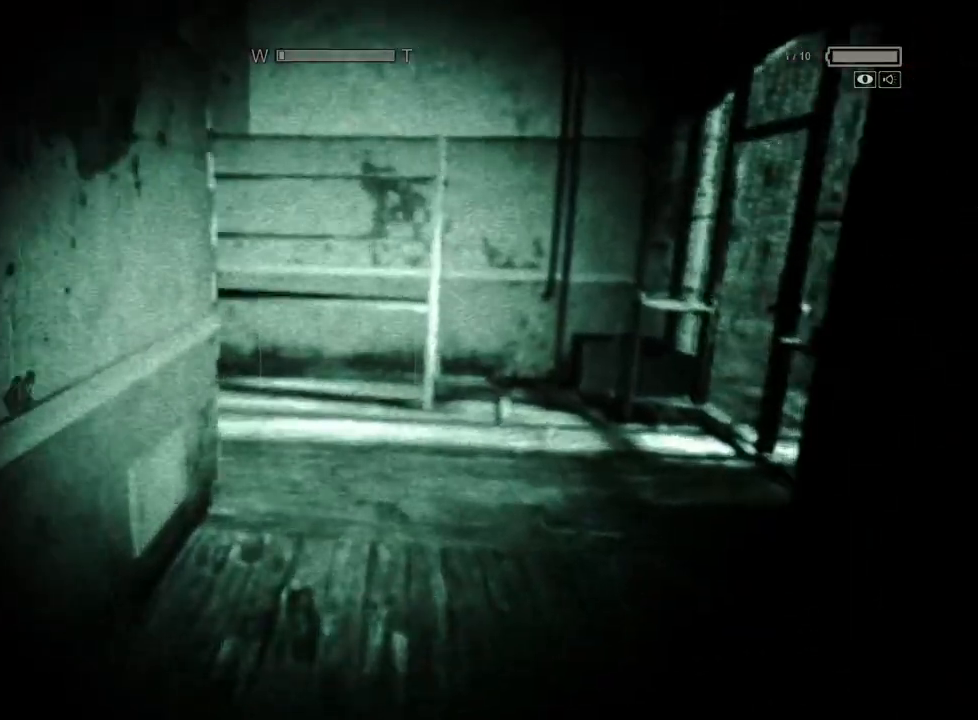
{"keys": ["shift", "w"], "mouse": [], "events": []}
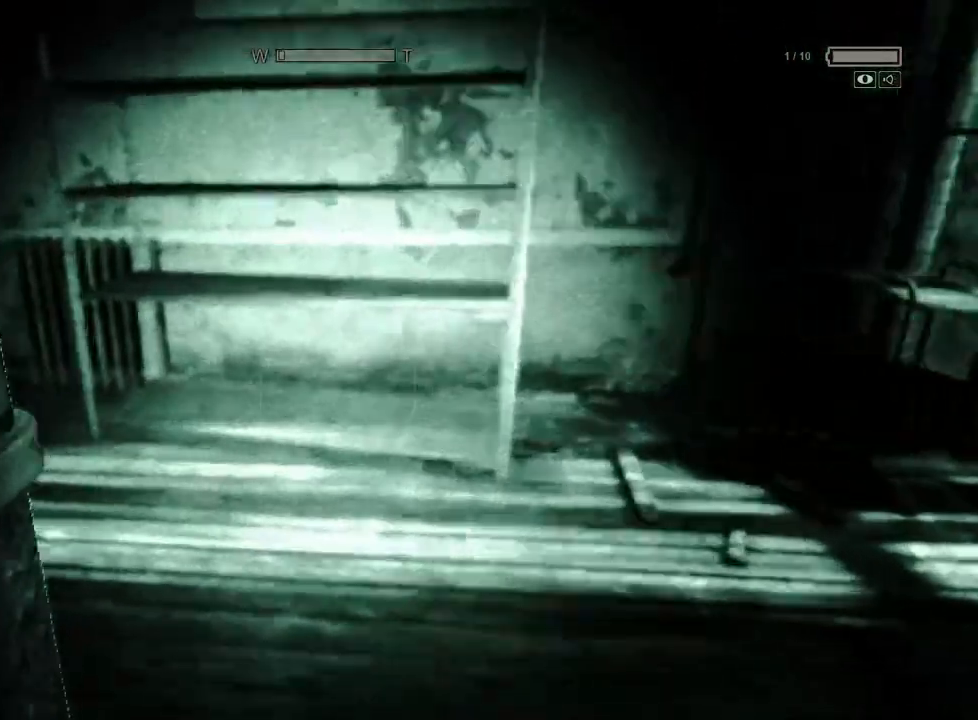
{"keys": ["shift", "w"], "mouse": [], "events": []}
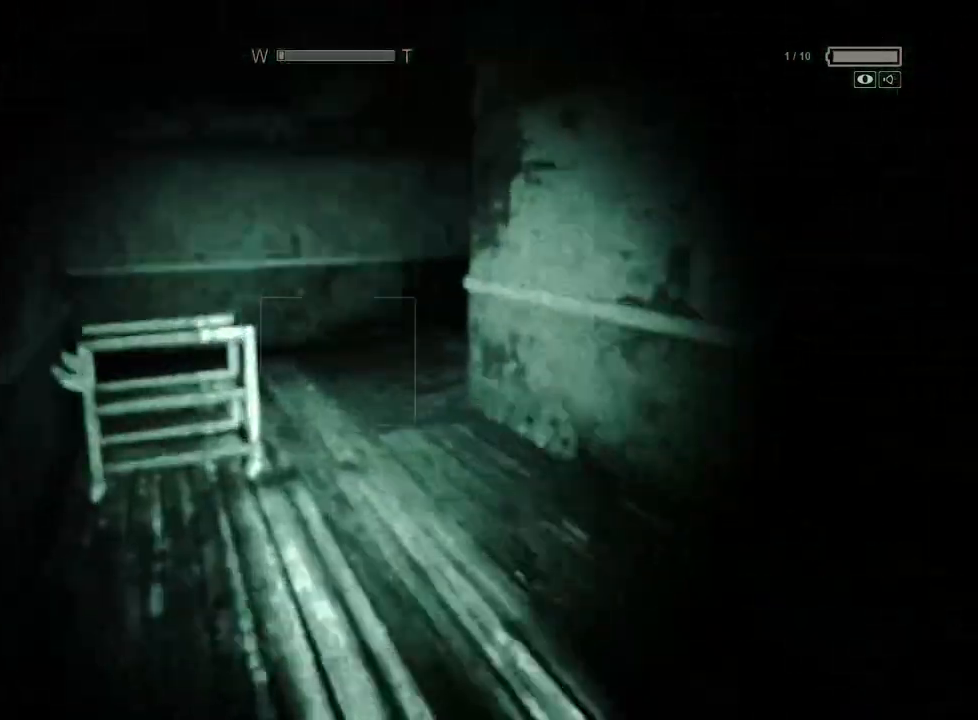
{"keys": ["shift", "w"], "mouse": [], "events": []}
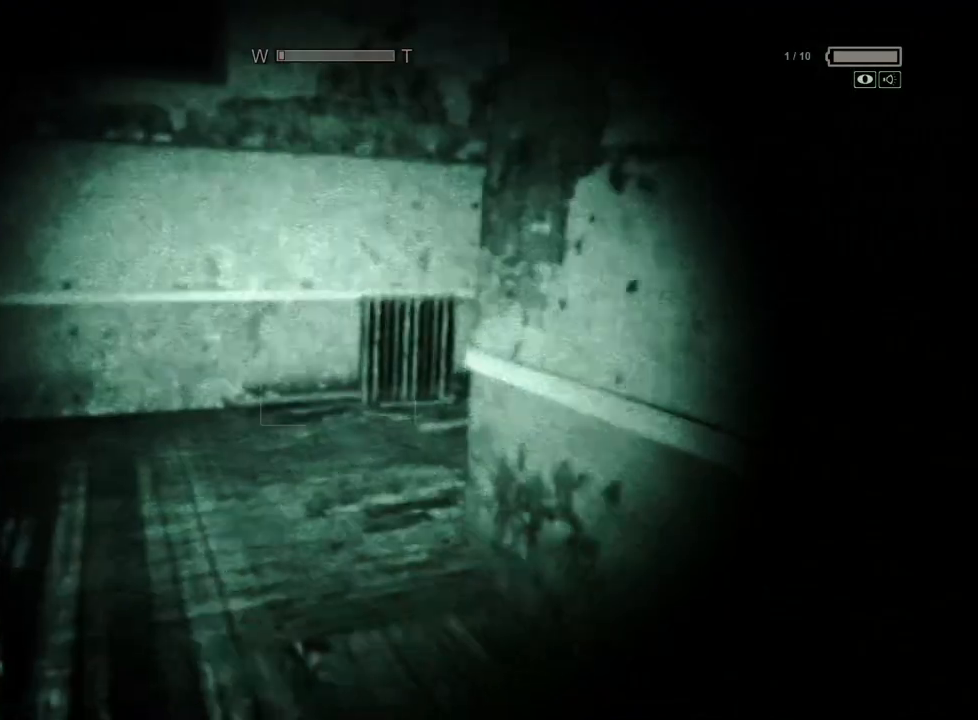
{"keys": ["shift", "w"], "mouse": [], "events": []}
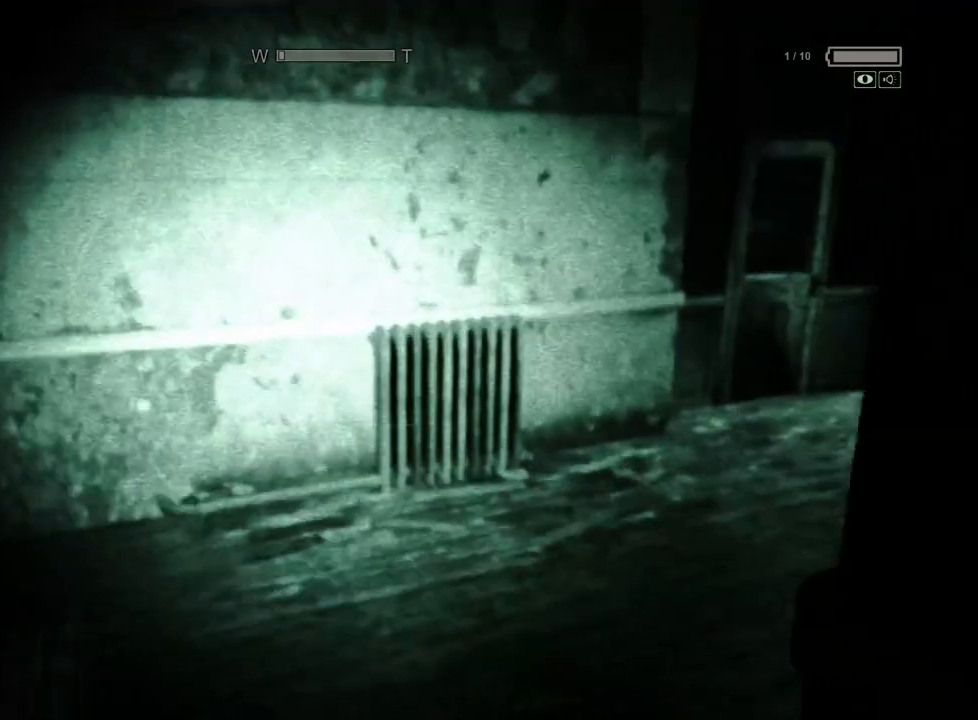
{"keys": ["shift", "w"], "mouse": [], "events": []}
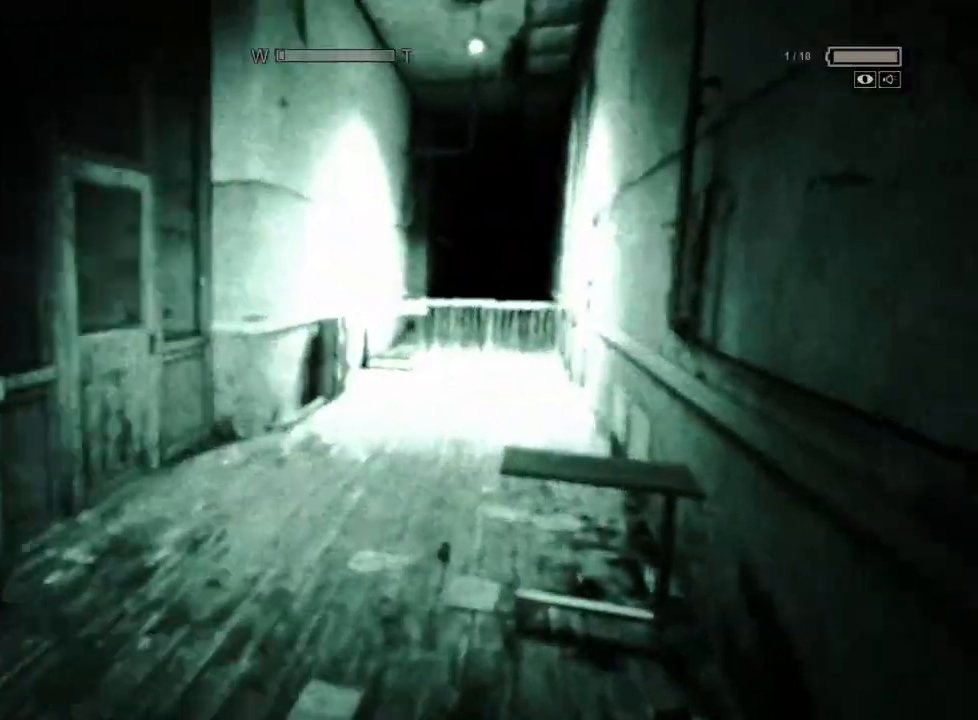
{"keys": ["shift", "w"], "mouse": [], "events": [[17, "mouse_right", "down"], [150, "mouse_right", "up"]]}
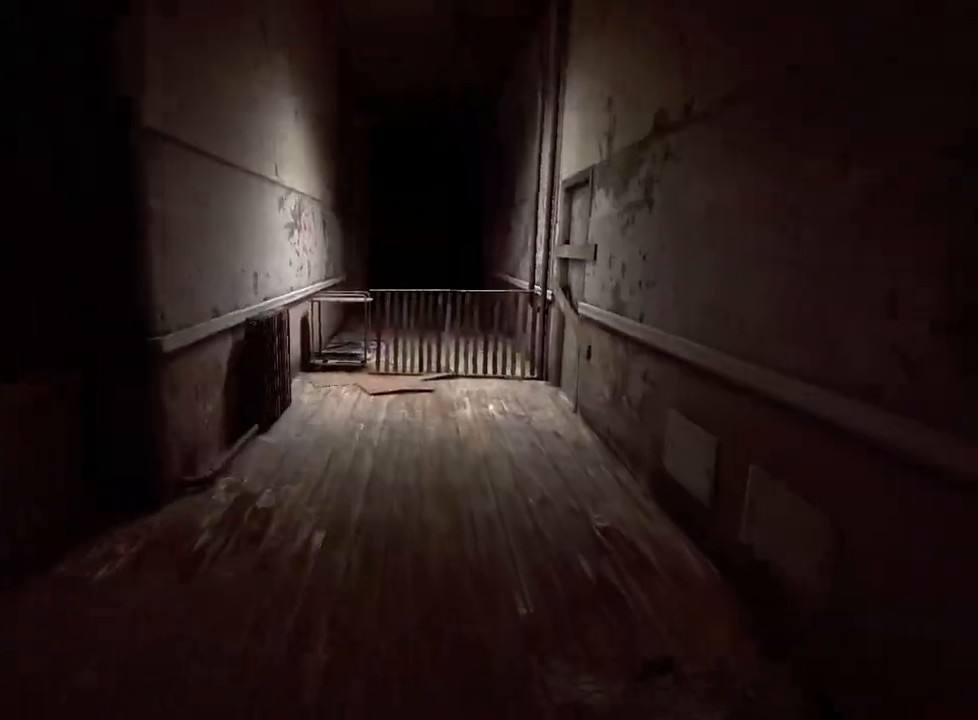
{"keys": ["shift", "w"], "mouse": [], "events": []}
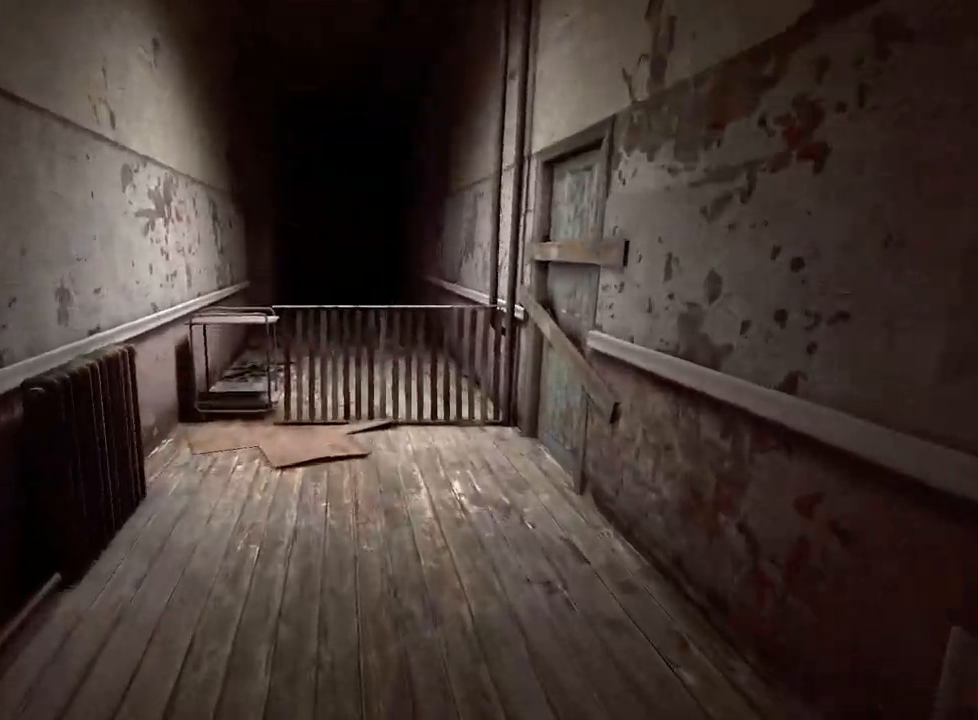
{"keys": ["shift", "space", "w"], "mouse": [], "events": [[367, "space", "down"]]}
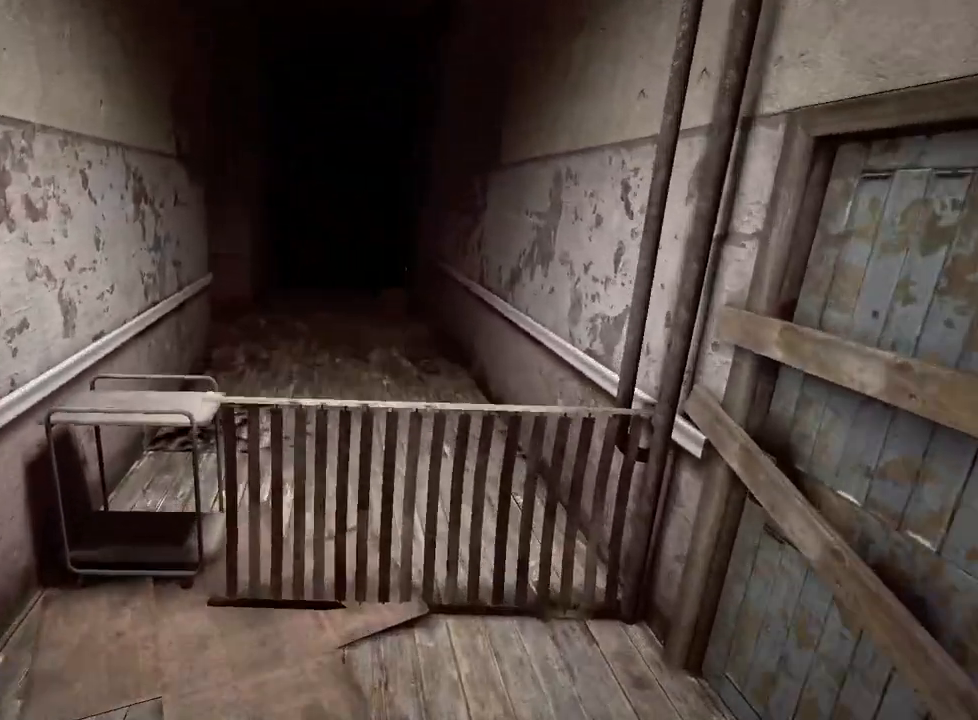
{"keys": ["shift", "space", "w"], "mouse": [], "events": [[17, "space", "up"], [250, "space", "down"], [333, "space", "up"], [433, "space", "down"]]}
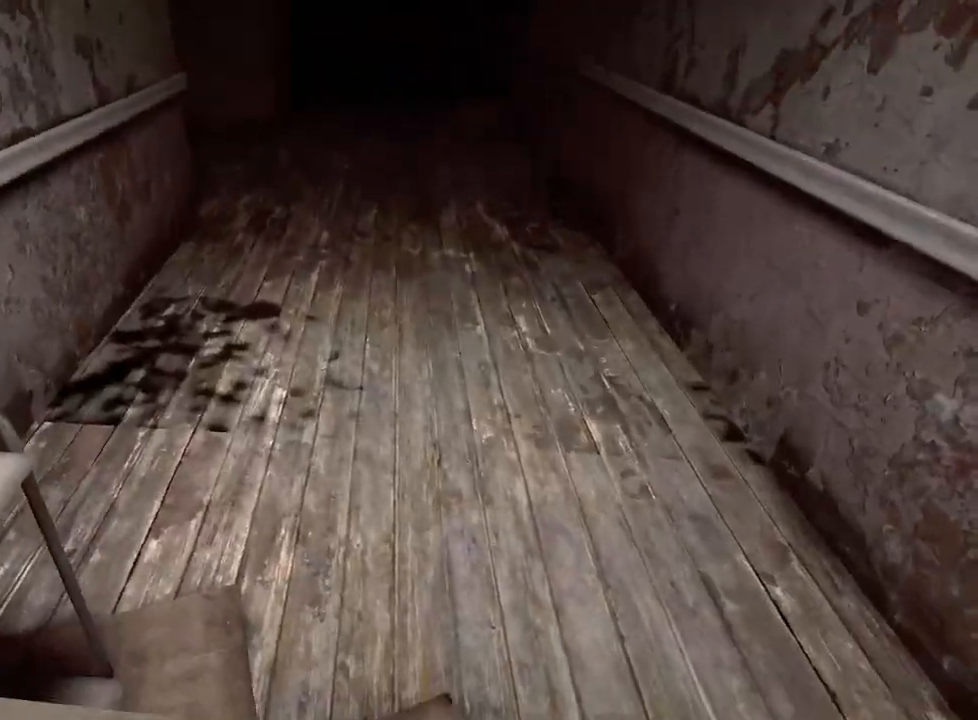
{"keys": ["shift", "w"], "mouse": [], "events": [[33, "space", "up"], [67, "space", "down"], [167, "space", "up"]]}
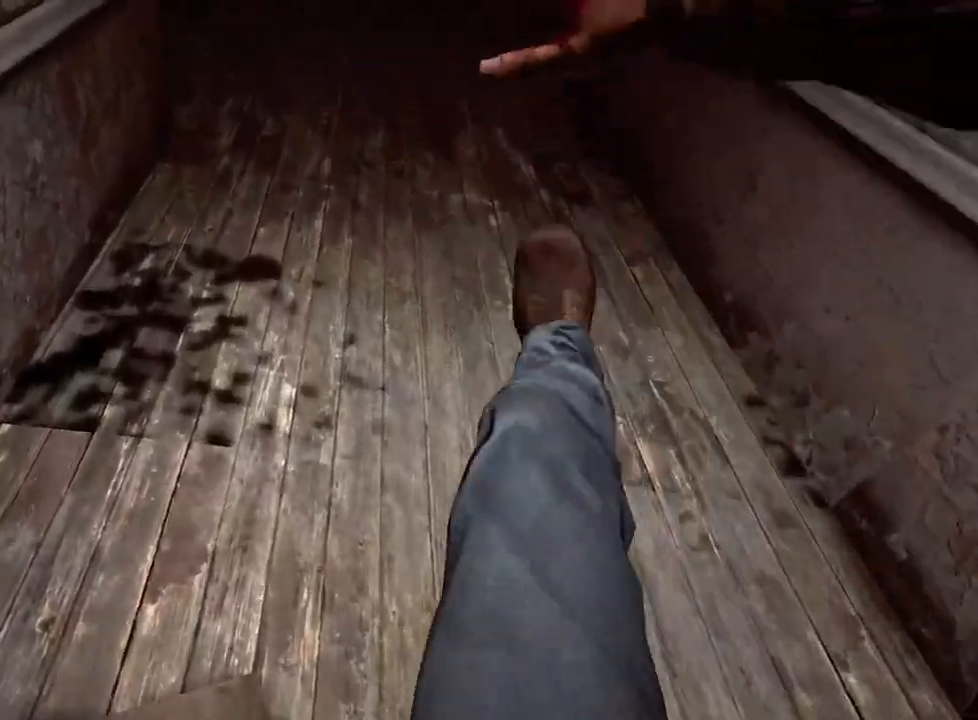
{"keys": ["shift", "w"], "mouse": [], "events": []}
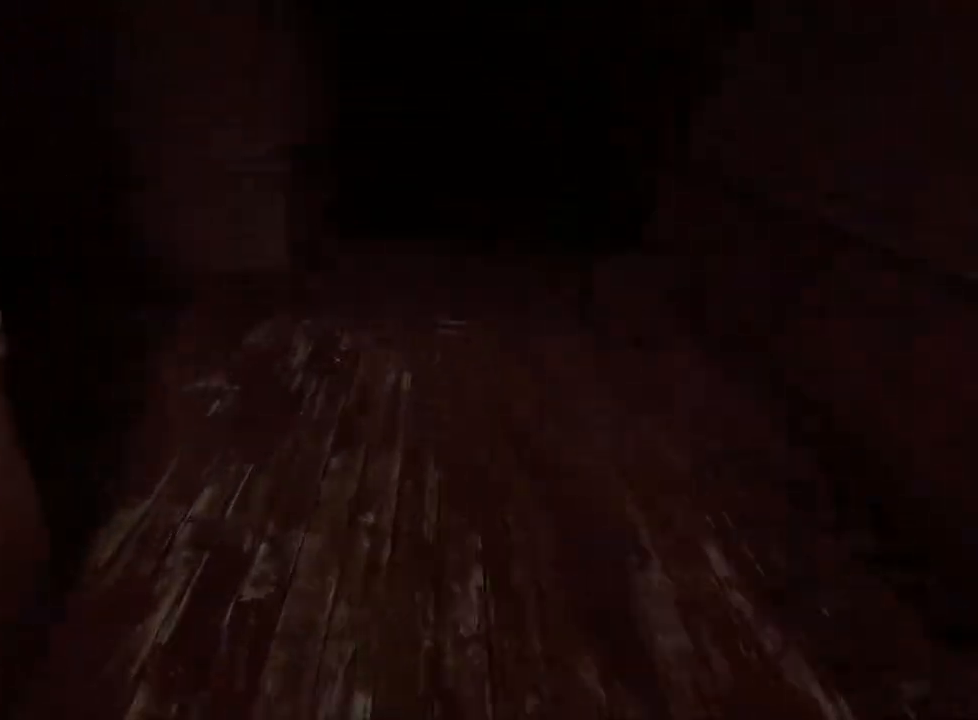
{"keys": ["shift", "w"], "mouse": [], "events": []}
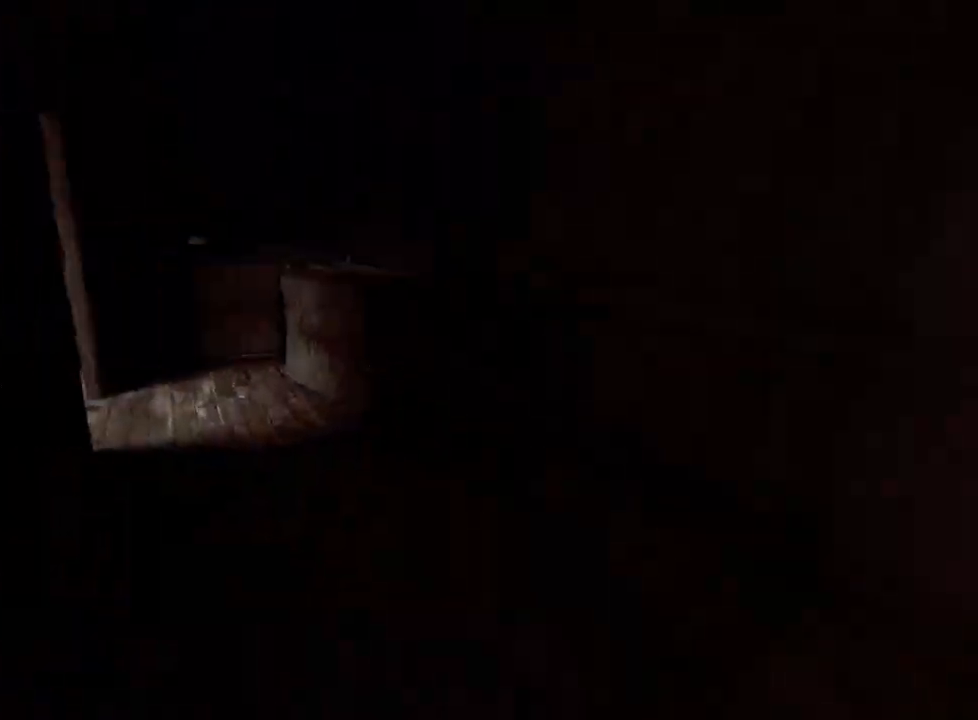
{"keys": ["shift", "w"], "mouse": [], "events": []}
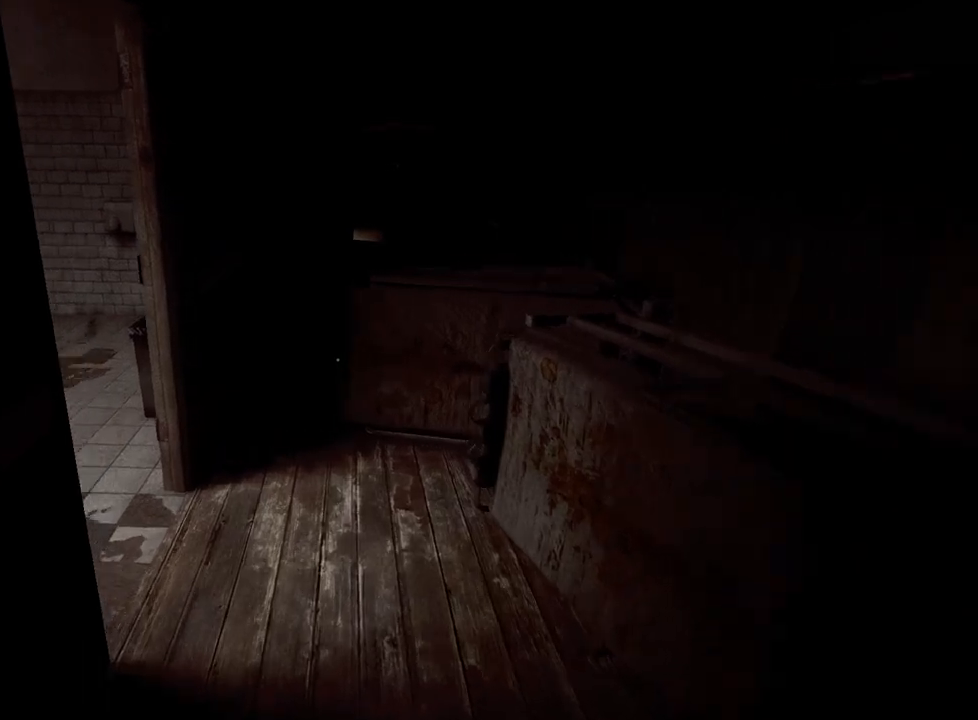
{"keys": ["shift", "w"], "mouse": [], "events": []}
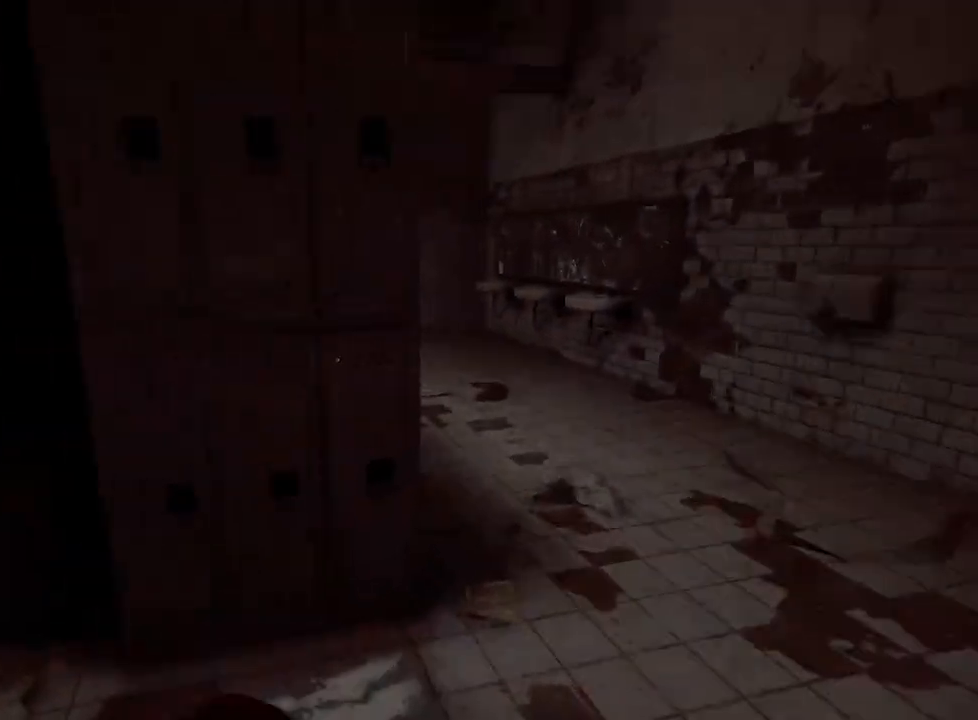
{"keys": ["shift", "space", "w"], "mouse": [], "events": [[333, "space", "down"], [383, "space", "up"], [483, "space", "down"]]}
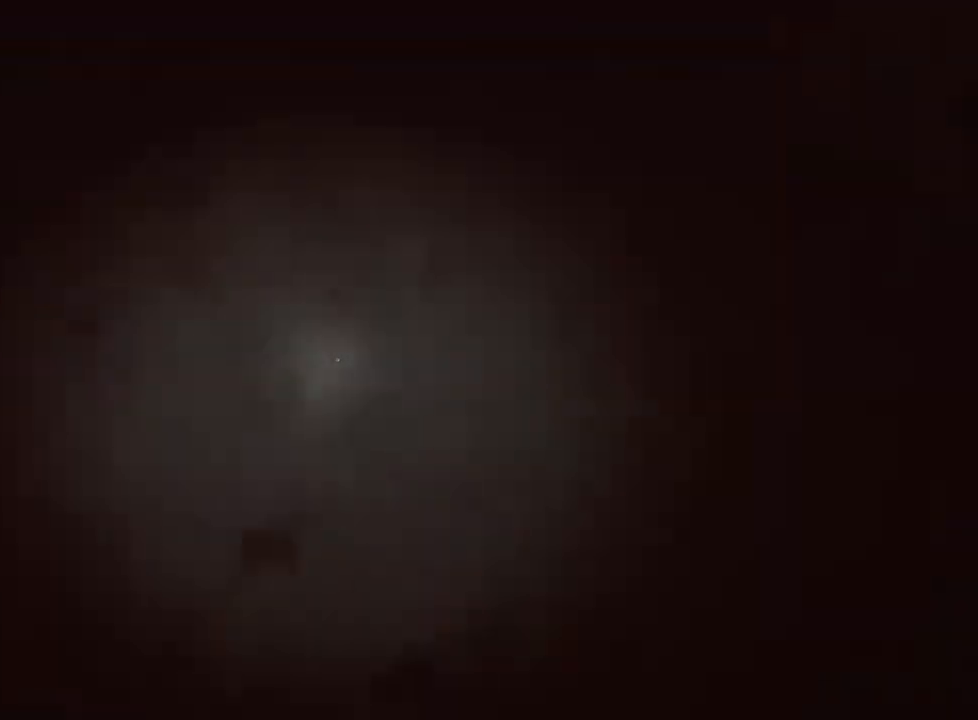
{"keys": ["shift", "space", "w"], "mouse": [], "events": [[33, "space", "up"], [117, "space", "down"], [217, "space", "up"], [300, "space", "down"], [350, "space", "up"], [450, "space", "down"]]}
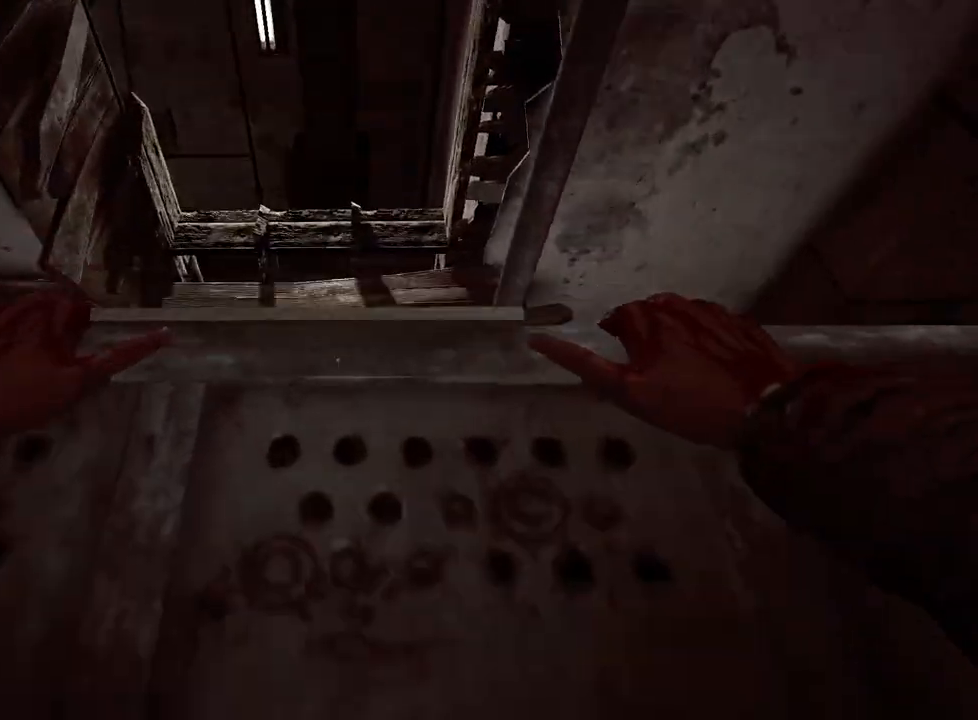
{"keys": ["shift", "space", "w"], "mouse": [], "events": [[33, "space", "up"], [133, "space", "down"], [233, "space", "up"], [283, "space", "down"], [367, "space", "up"], [467, "space", "down"]]}
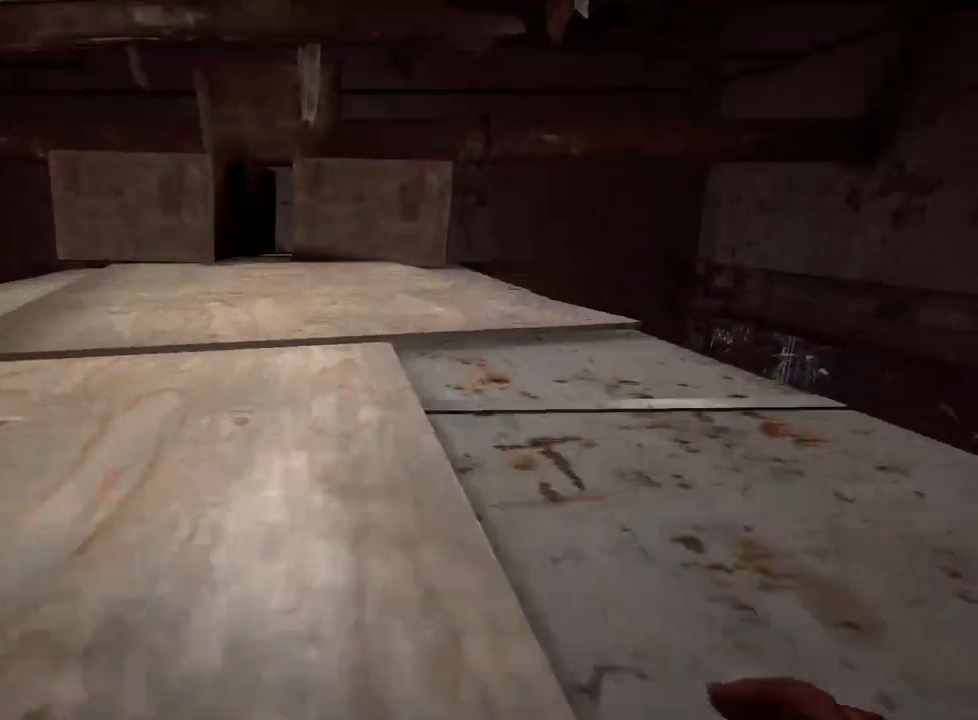
{"keys": ["shift", "w"], "mouse": [], "events": [[67, "space", "up"], [150, "space", "down"], [200, "space", "up"]]}